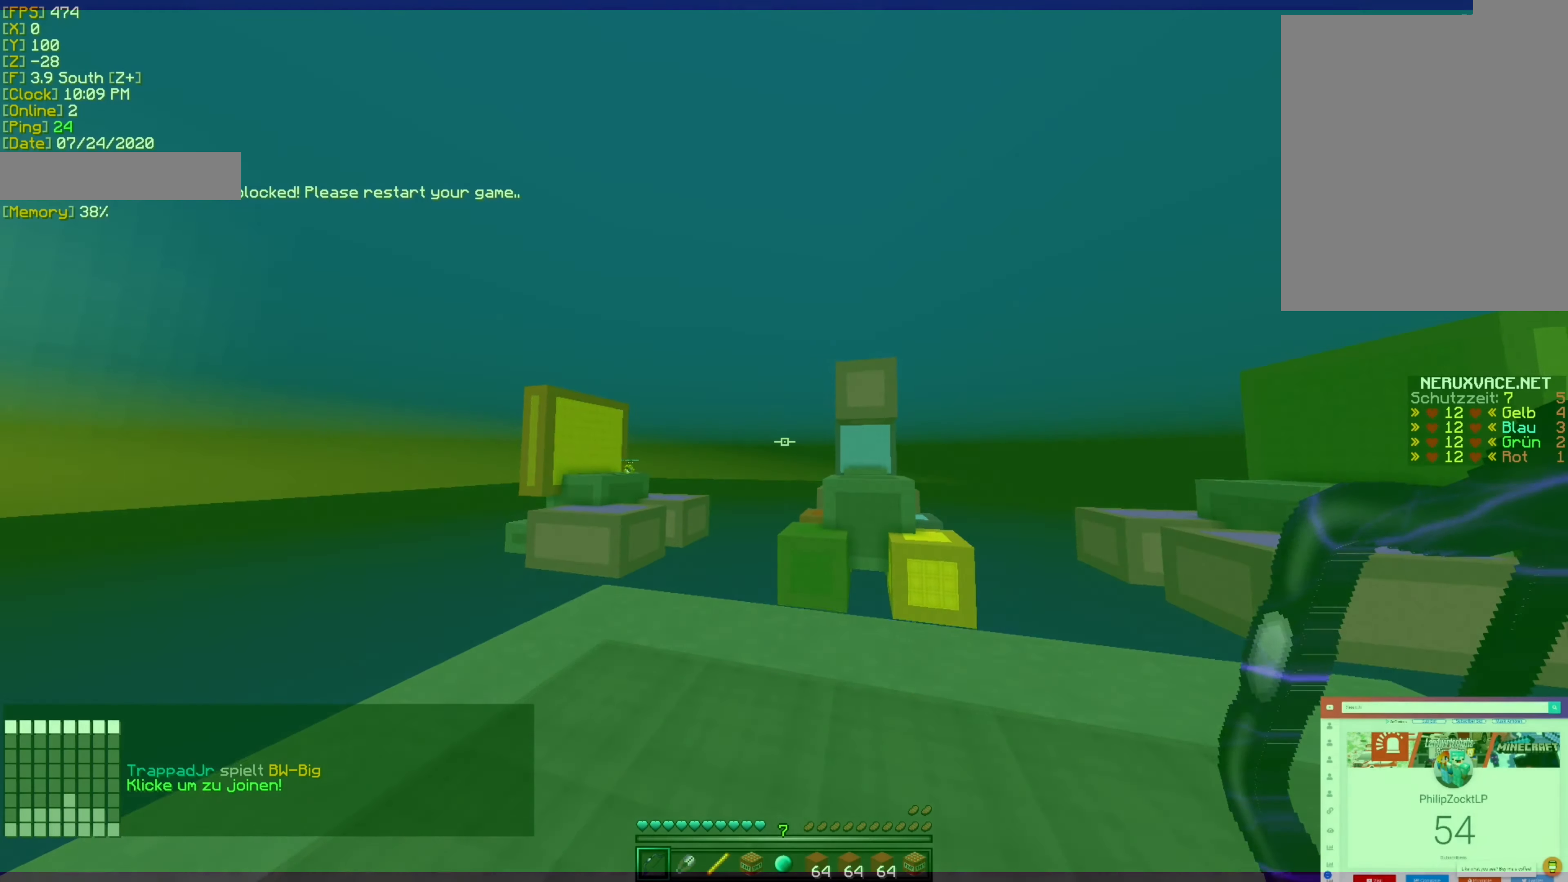
Gameplay with keyboard and mouse; each line is a JSON object with the keys and mouse buttons held at the frame after it. "events" lists presses ("down") and releases ("up") of "a", "d", "s", "shift", "space", "w", "mouse_left", "mouse_wheel", "mouse_right" and "mouse_mb4" between this image and that frame as [ms after this image, input, new state], when the widget could be followed in between. "mouse_left", "mouse_wheel", "mouse_right", "mouse_mb4" = the "left", "wheel", "right", "mb4" buttons of the "mouse" list. No other keys are recorded. Fast repeated clicks can show as one long hold. "wheel" means that the mouse wheel is clicked or scrolled. Mouse movement is not recorded.
{"keys": [], "mouse": []}
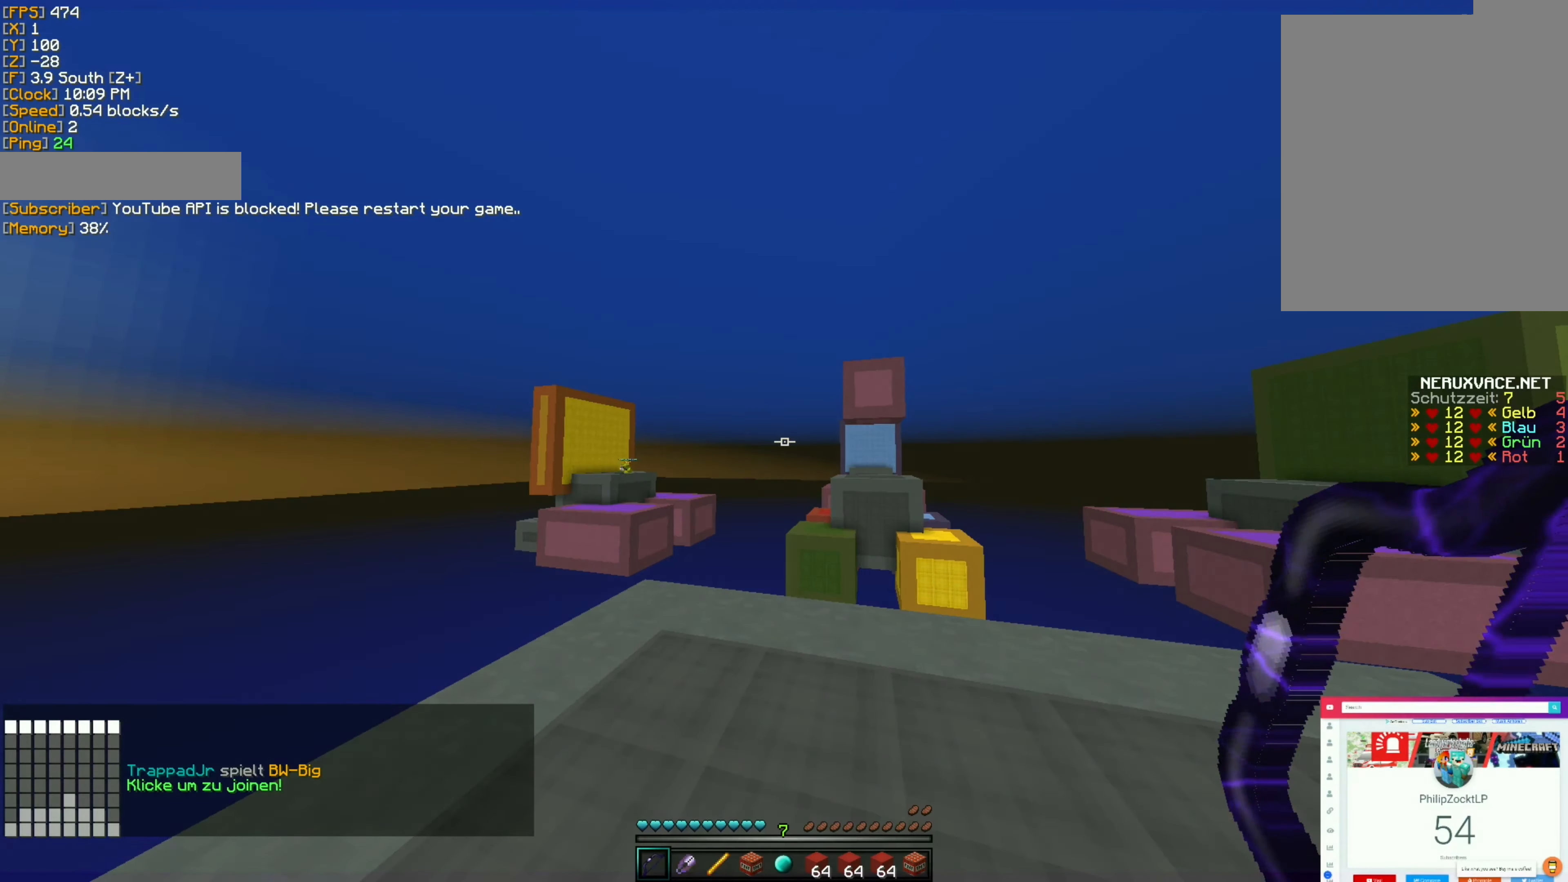
{"keys": ["d"], "mouse": [], "events": [[217, "w", "down"], [384, "w", "up"], [467, "d", "down"]]}
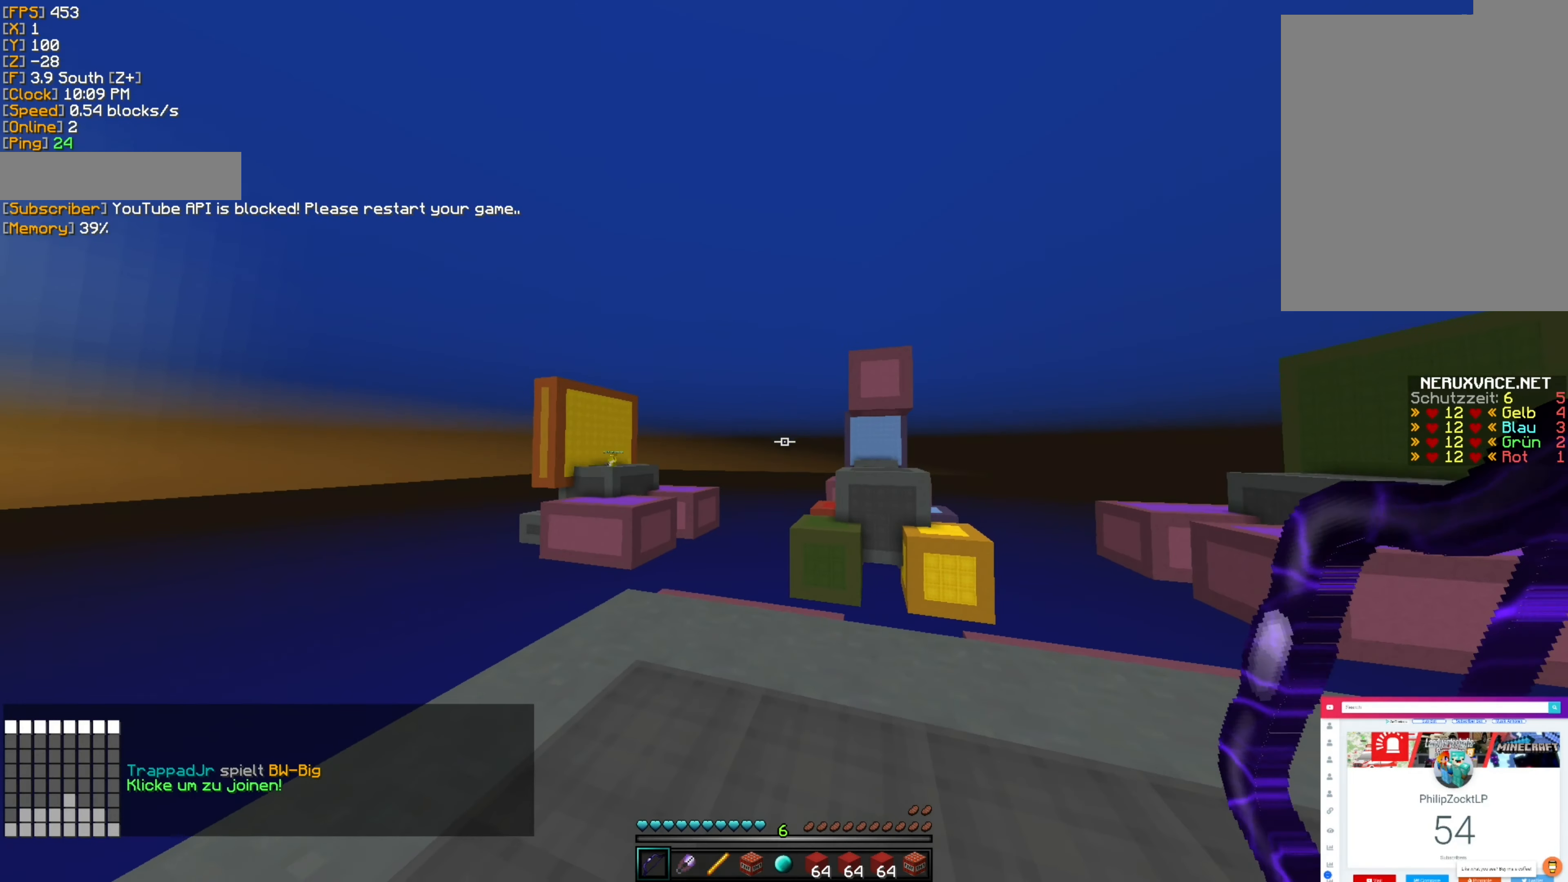
{"keys": [], "mouse": [], "events": [[84, "d", "up"]]}
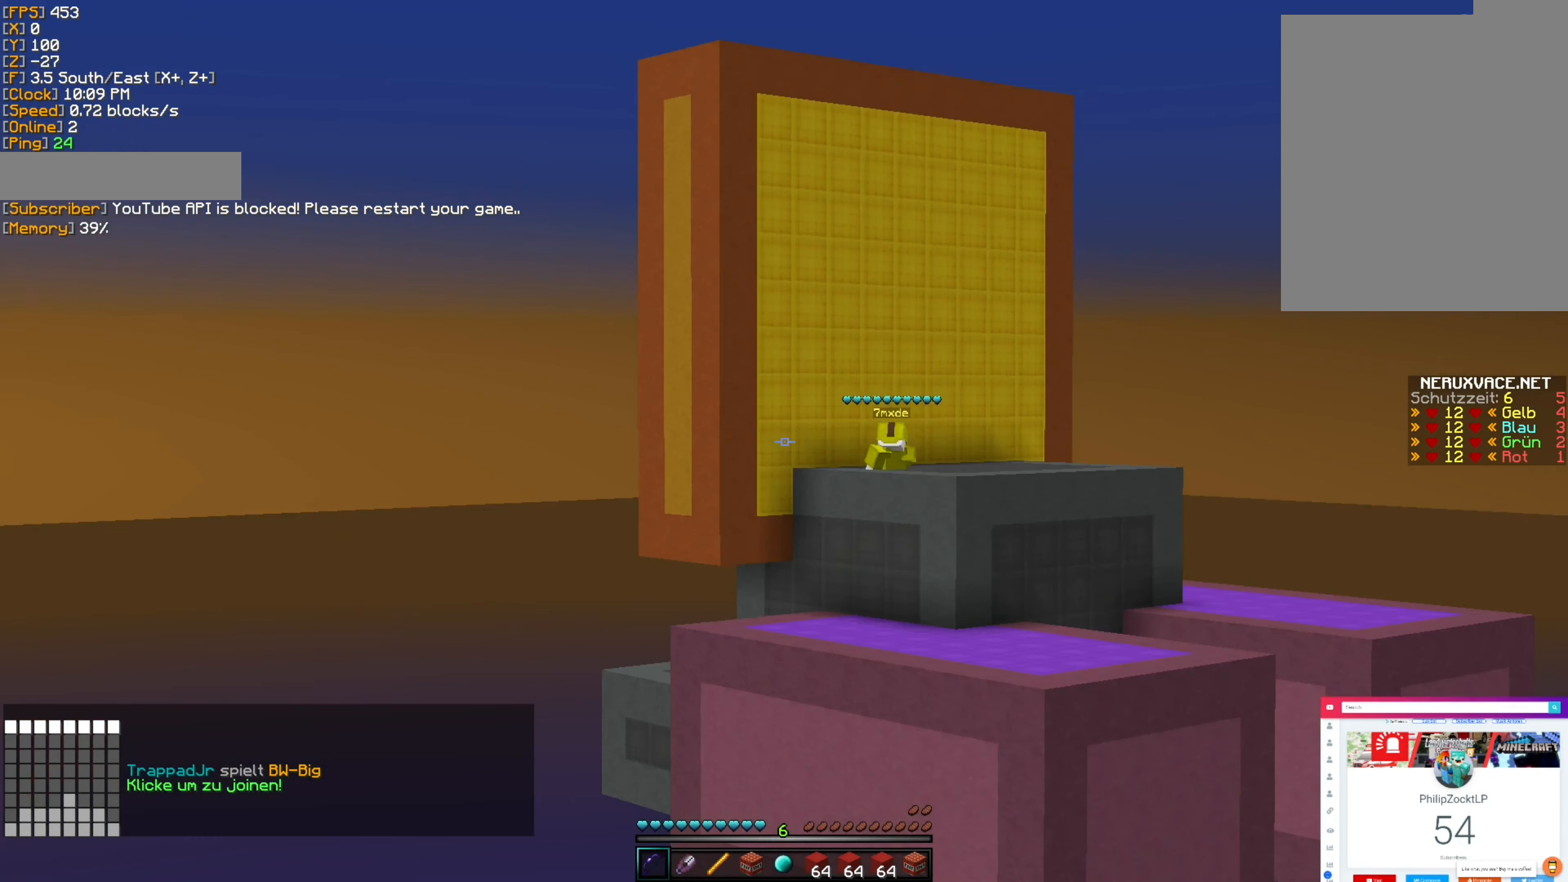
{"keys": [], "mouse": [], "events": []}
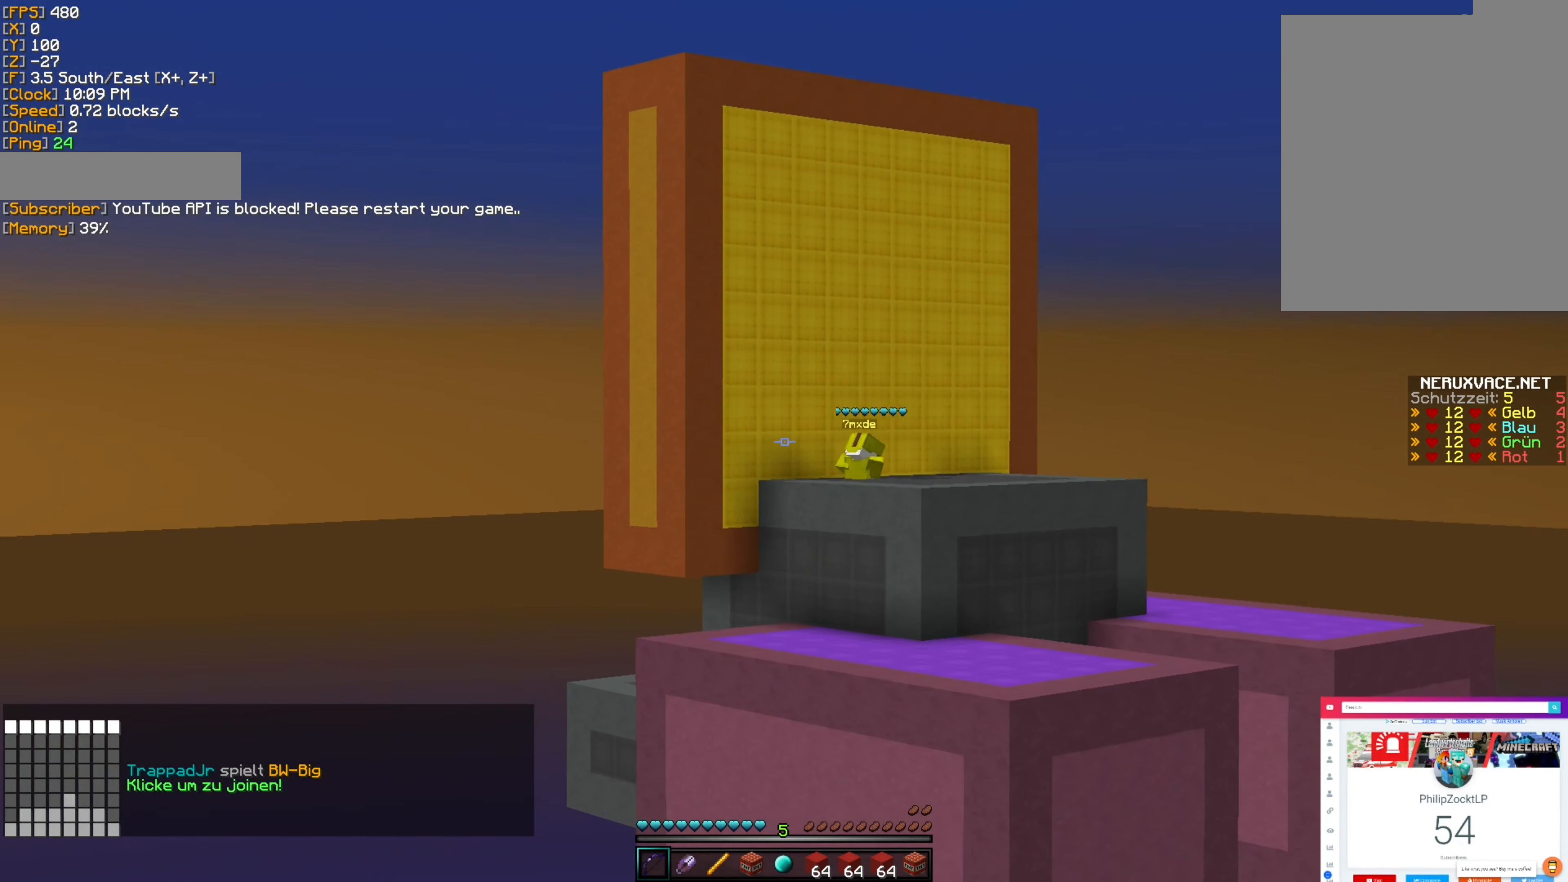
{"keys": [], "mouse": [], "events": []}
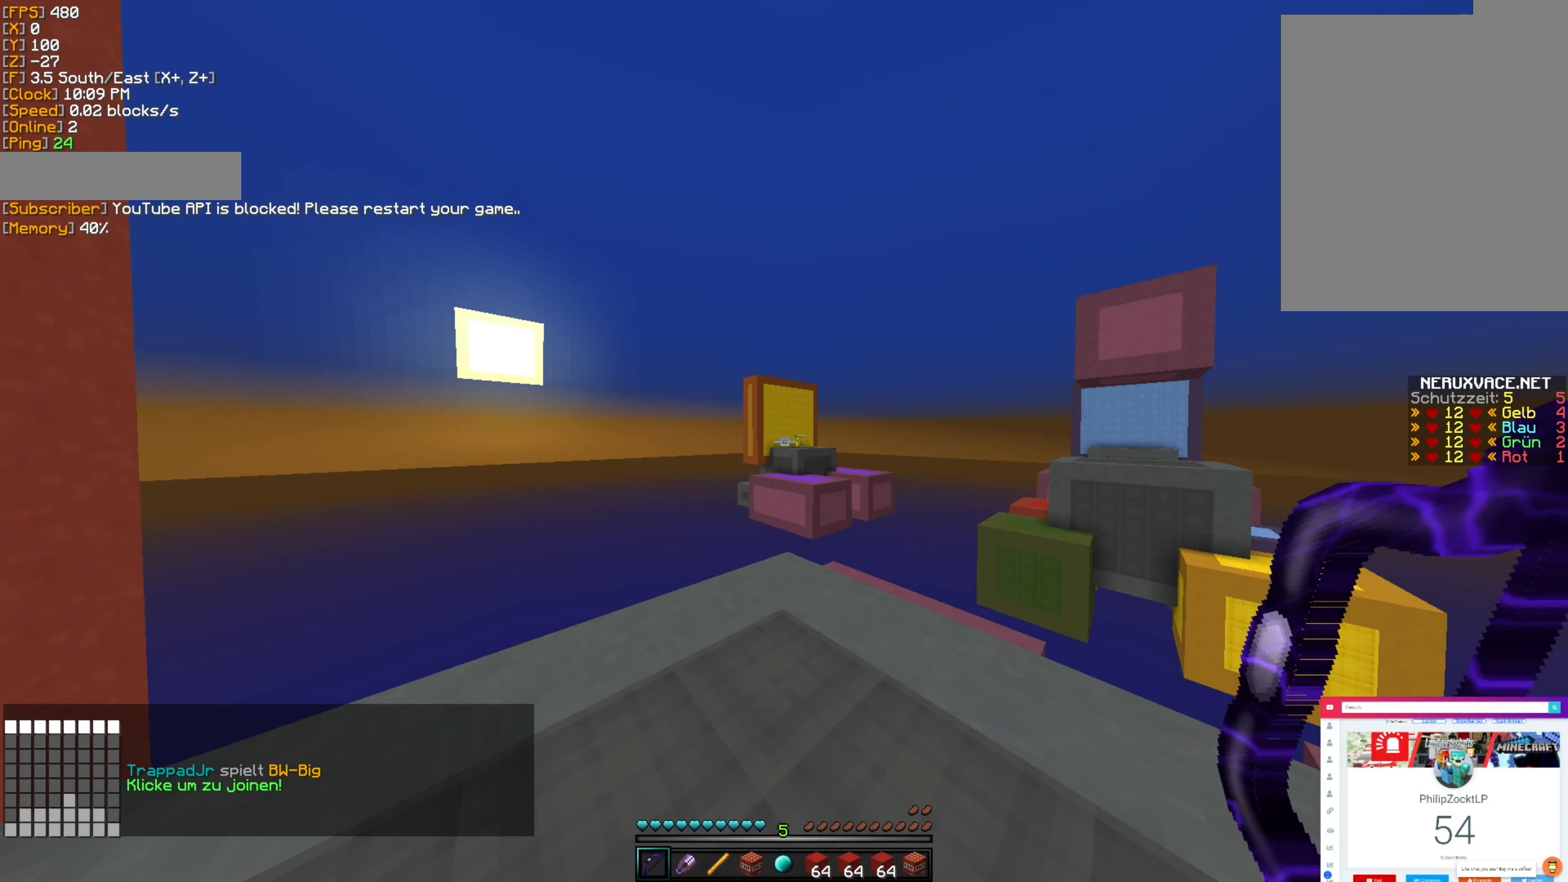
{"keys": [], "mouse": [], "events": []}
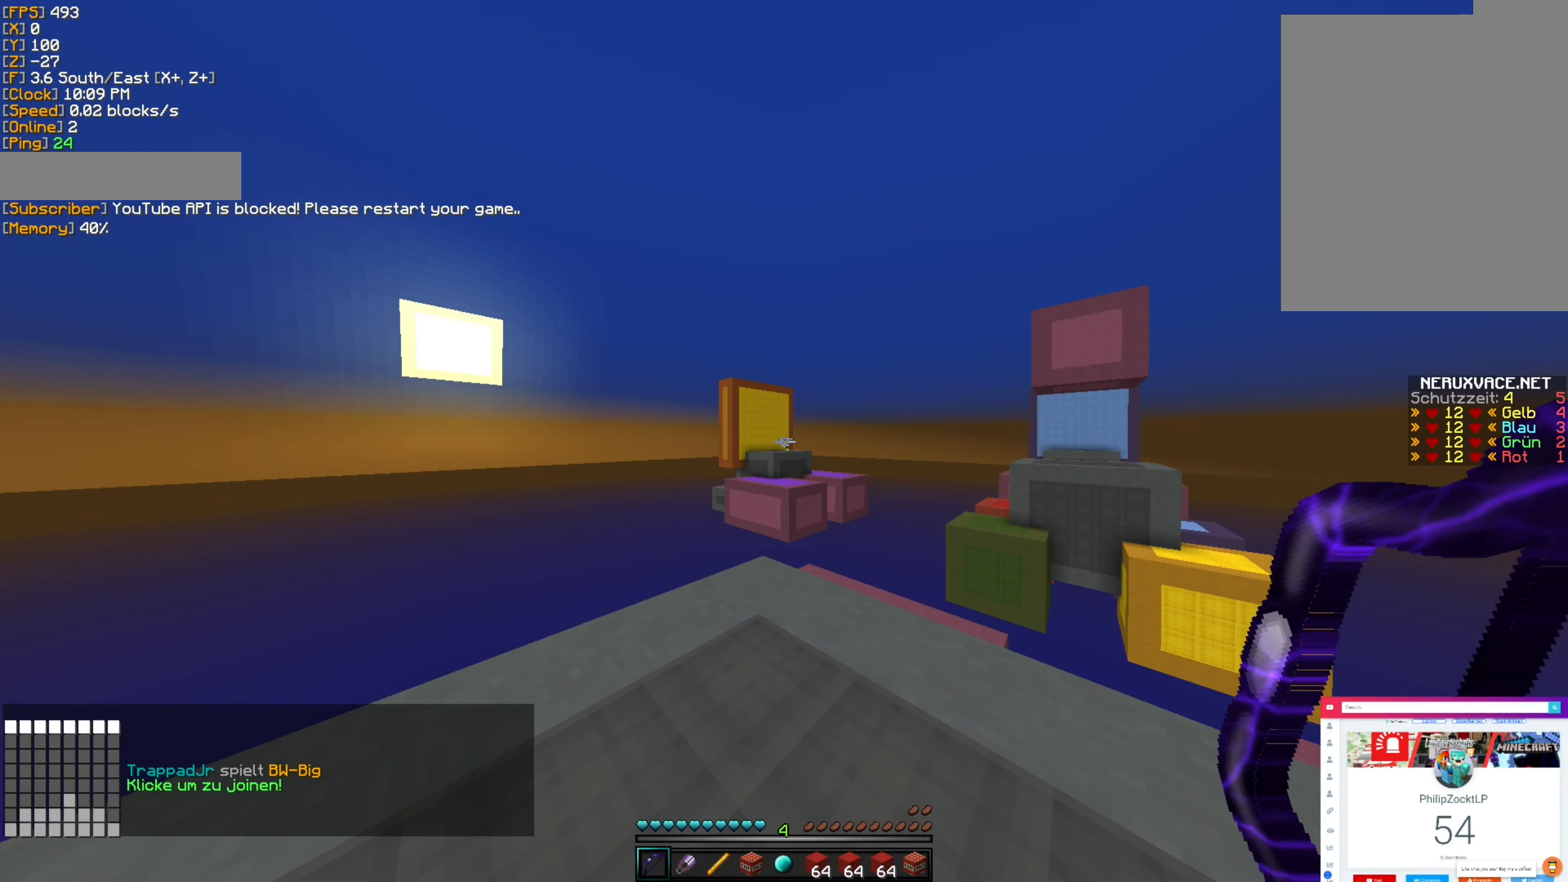
{"keys": [], "mouse": []}
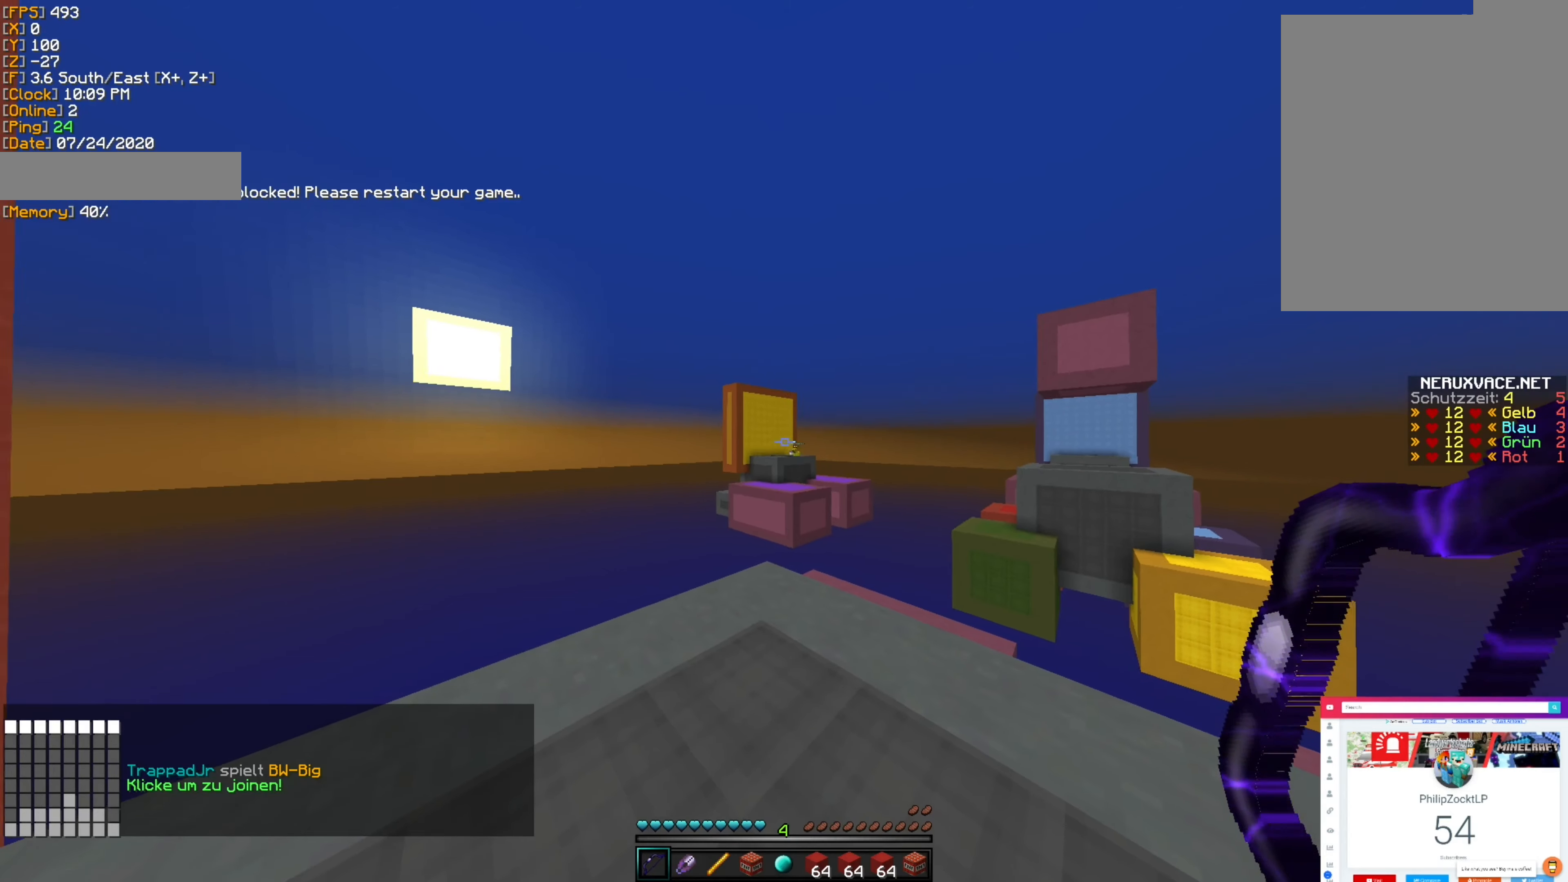
{"keys": ["d"], "mouse": [], "events": [[33, "a", "down"], [116, "a", "up"], [283, "s", "down"], [333, "d", "down"], [500, "s", "up"]]}
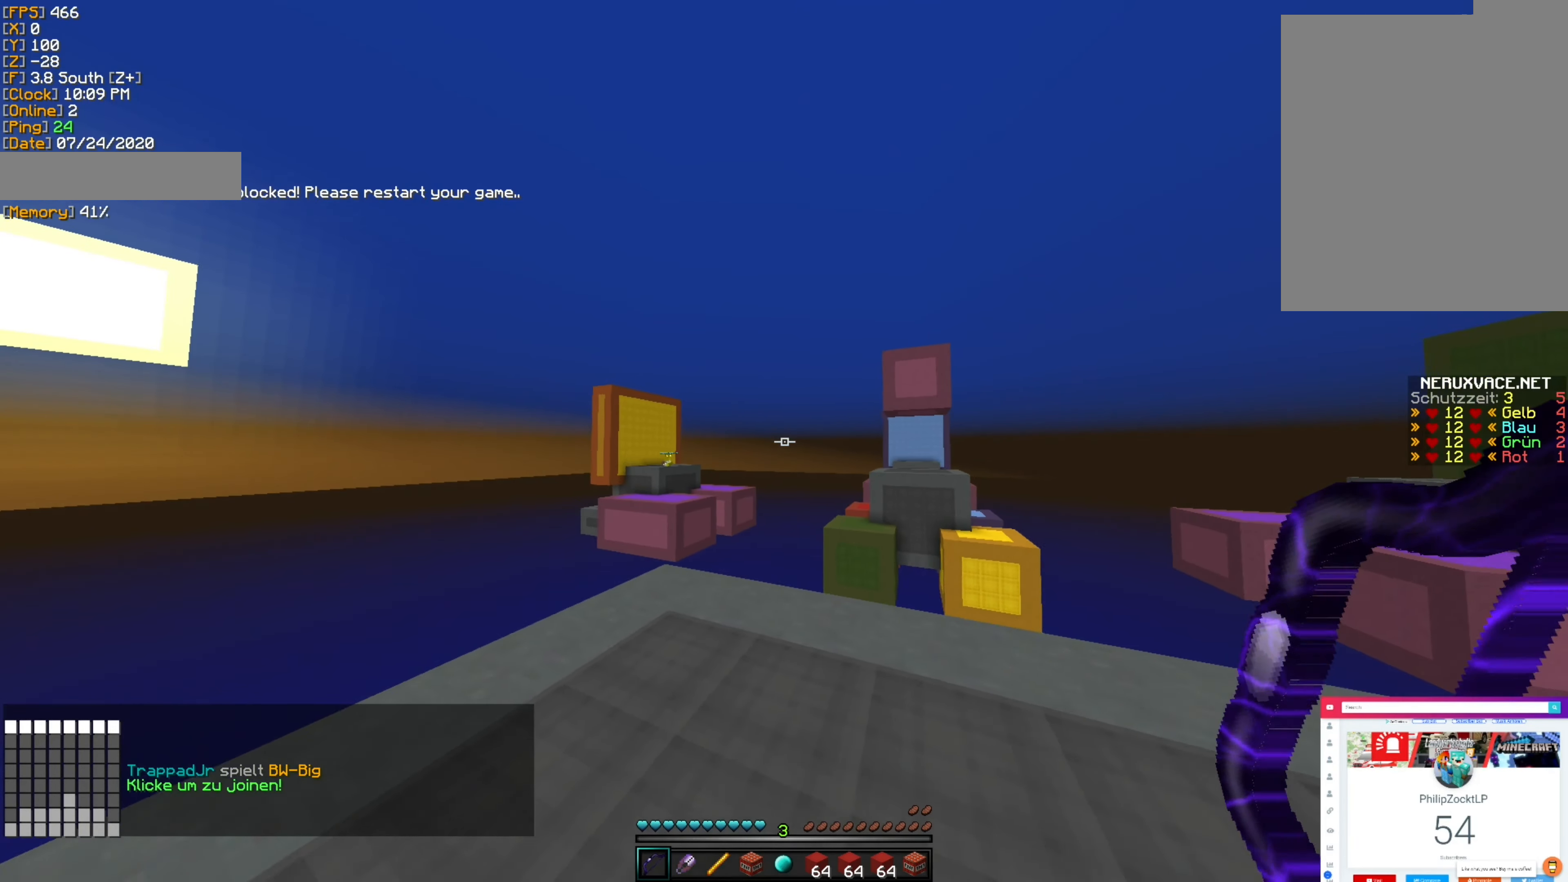
{"keys": [], "mouse": []}
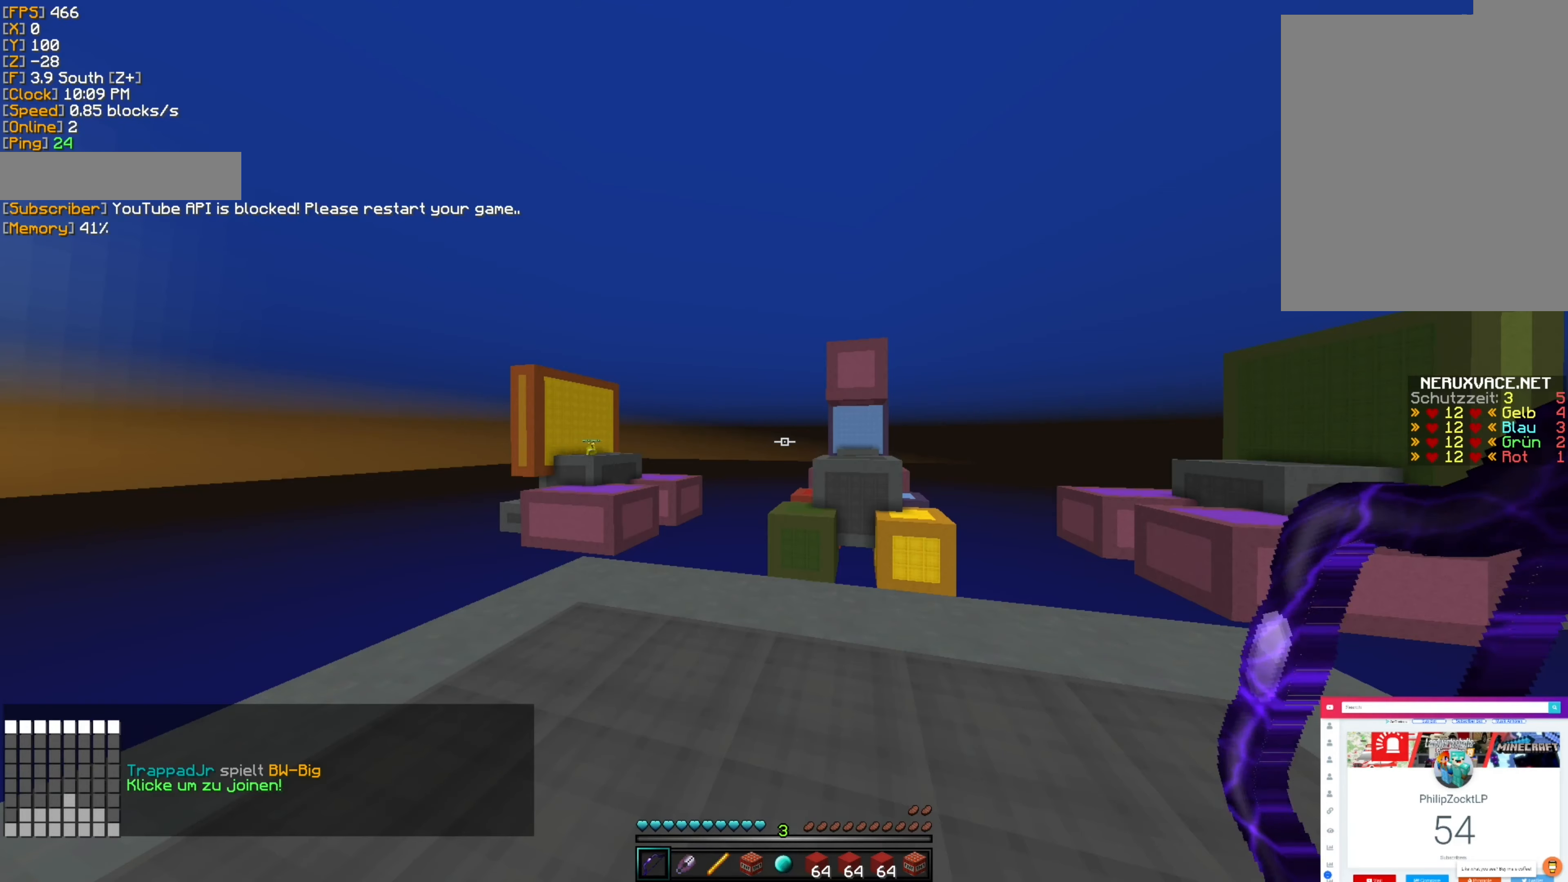
{"keys": ["w"], "mouse": [], "events": [[433, "w", "down"]]}
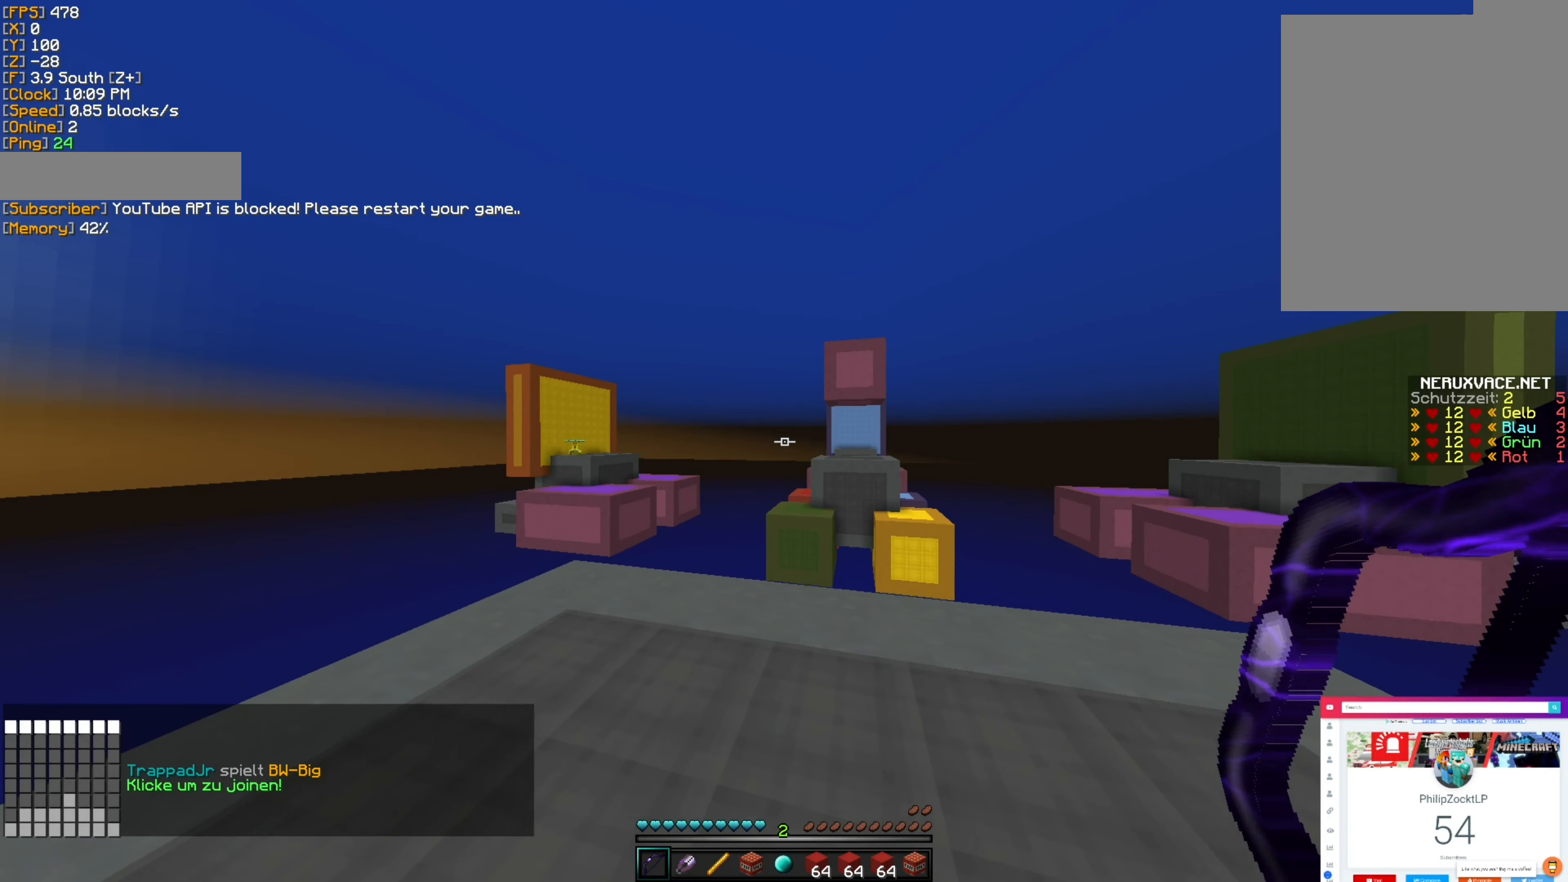
{"keys": [], "mouse": [], "events": [[16, "w", "up"]]}
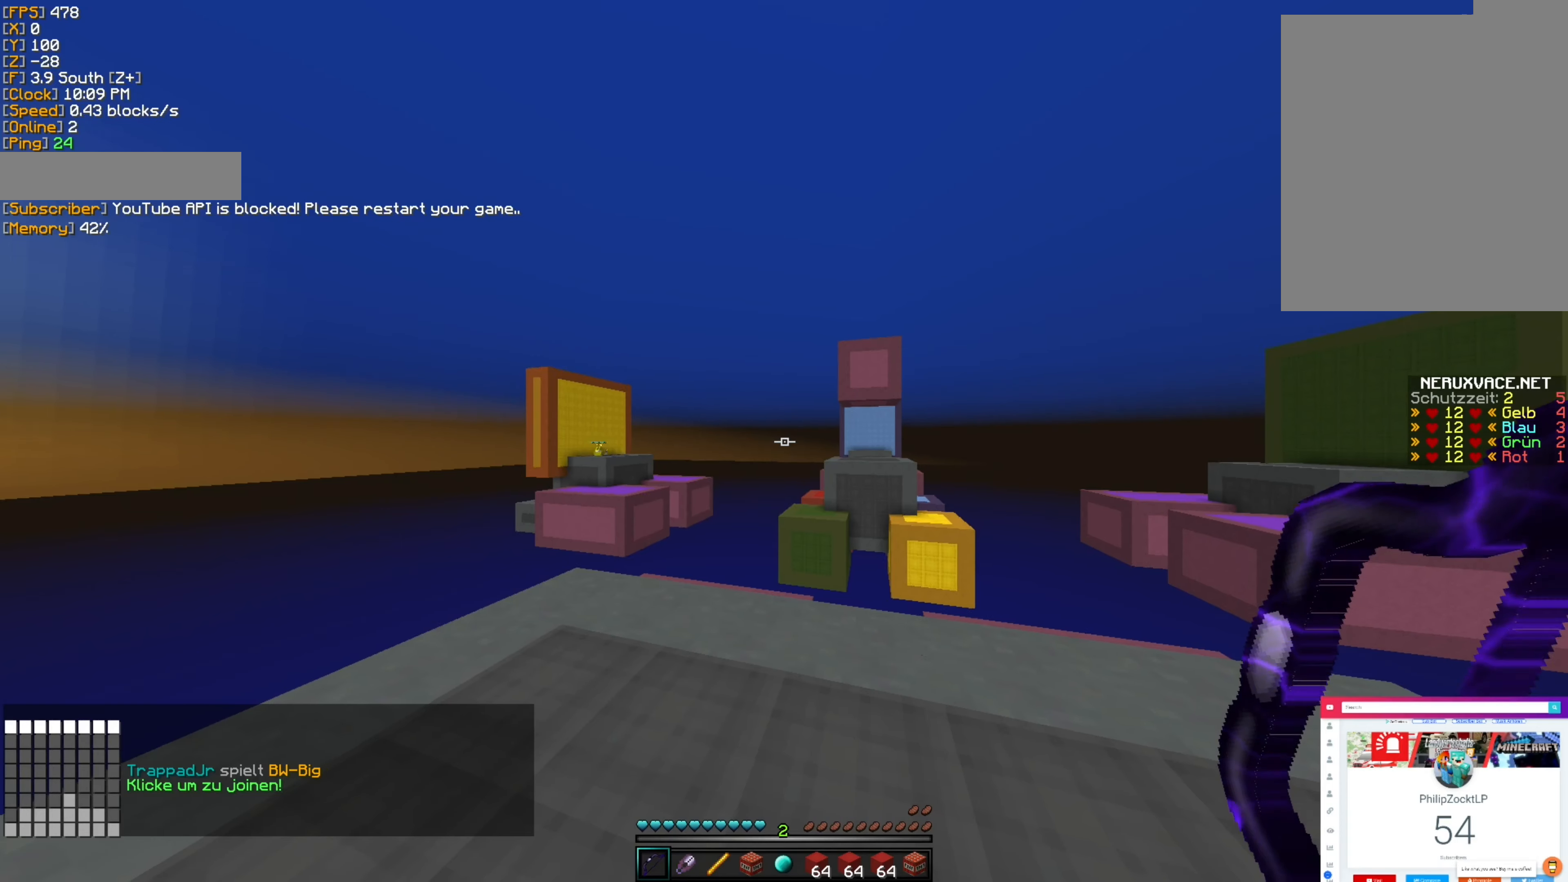
{"keys": [], "mouse": [], "events": [[183, "w", "down"], [466, "w", "up"]]}
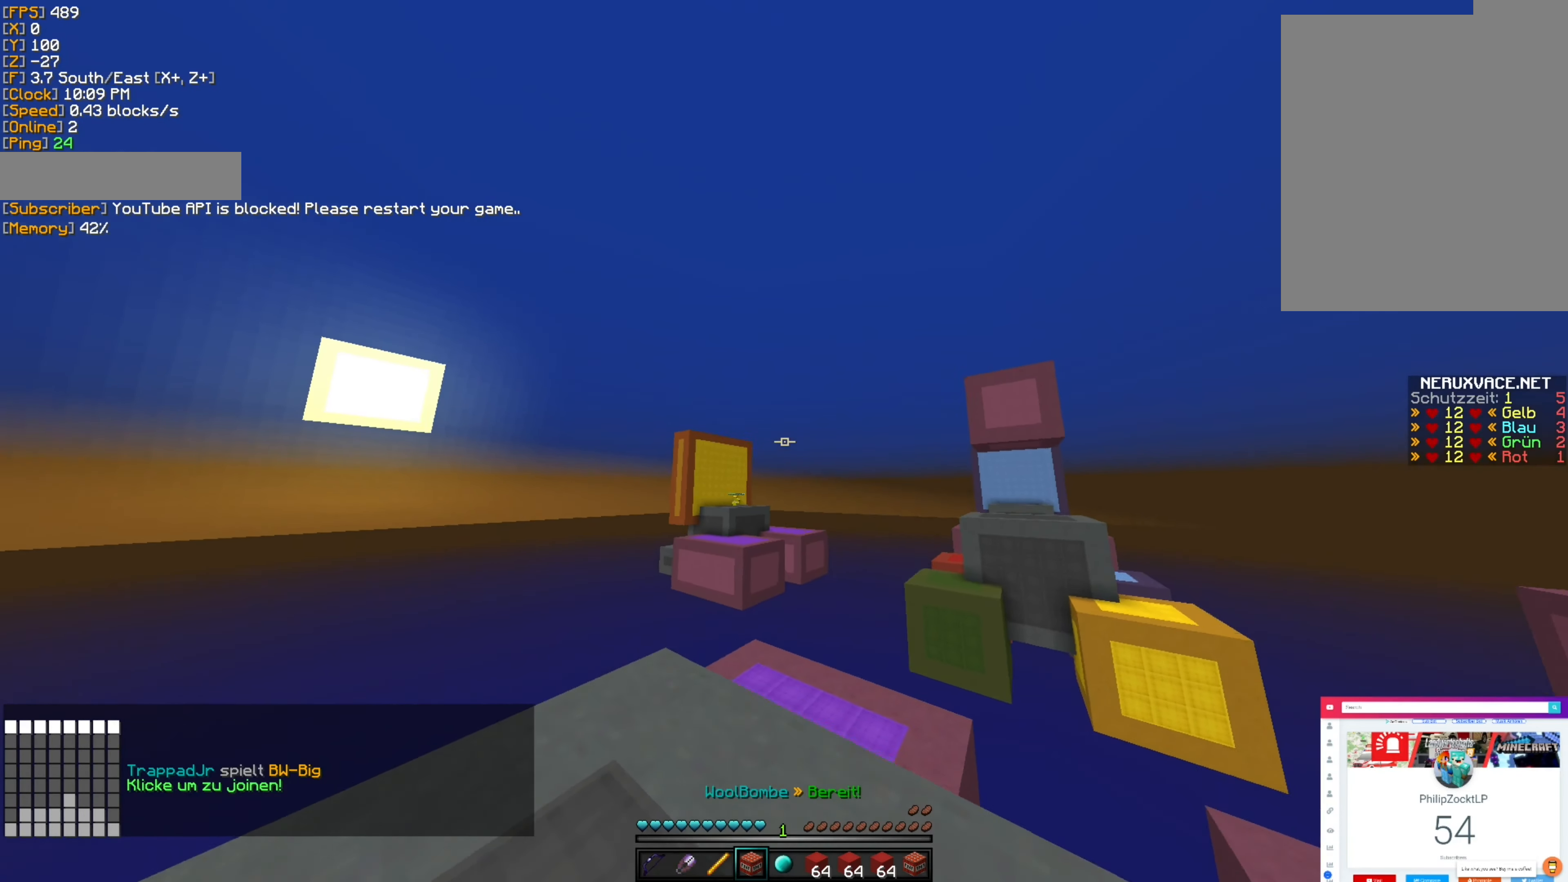
{"keys": [], "mouse": [], "events": []}
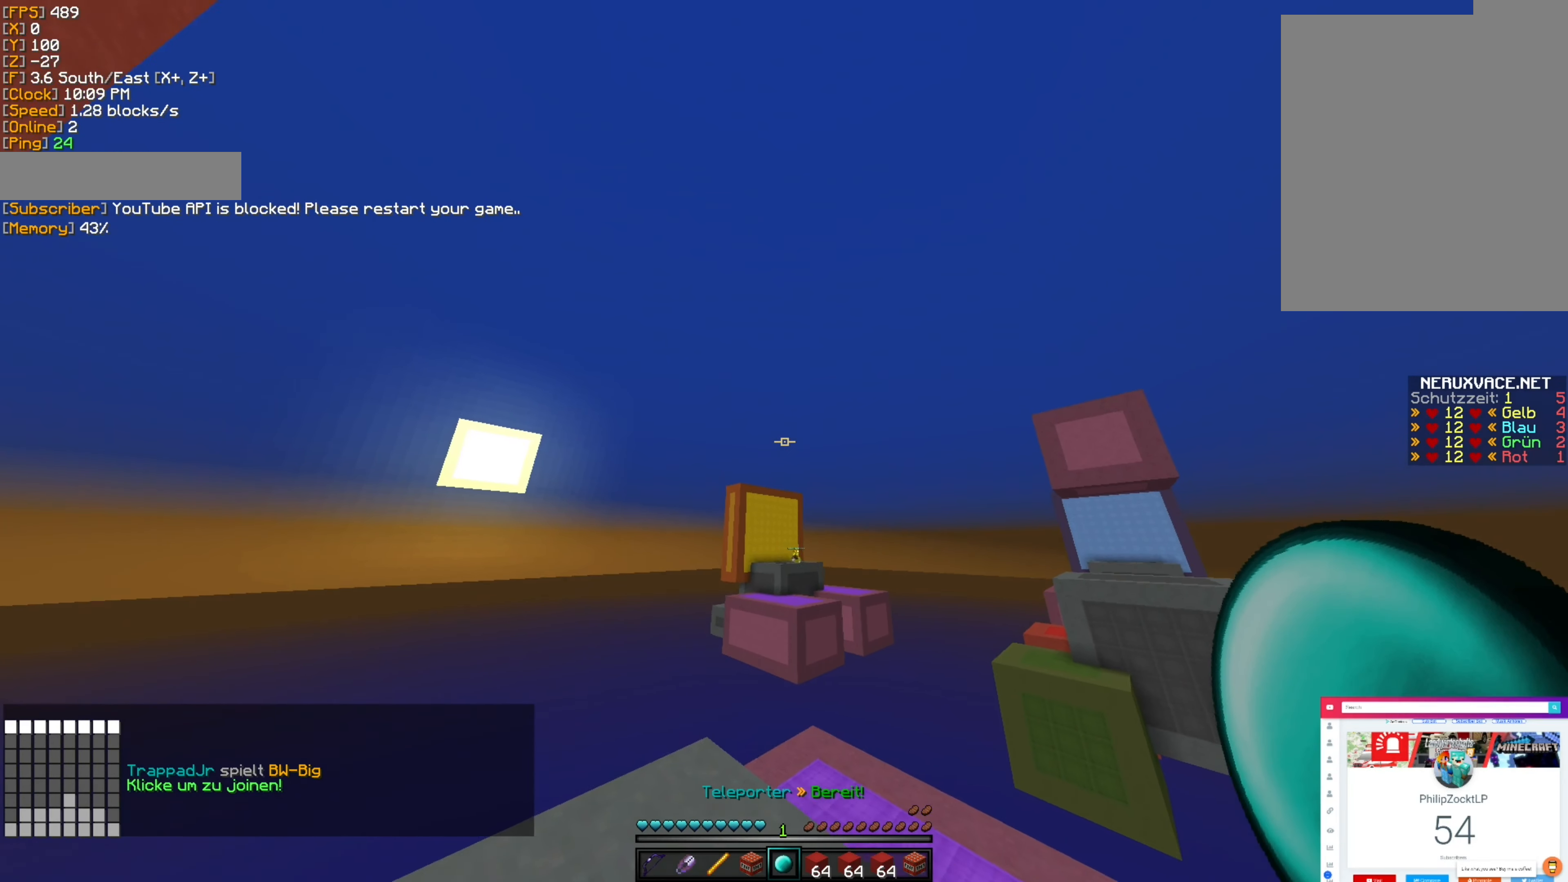
{"keys": ["d", "s"], "mouse": [], "events": [[316, "s", "down"], [400, "d", "down"]]}
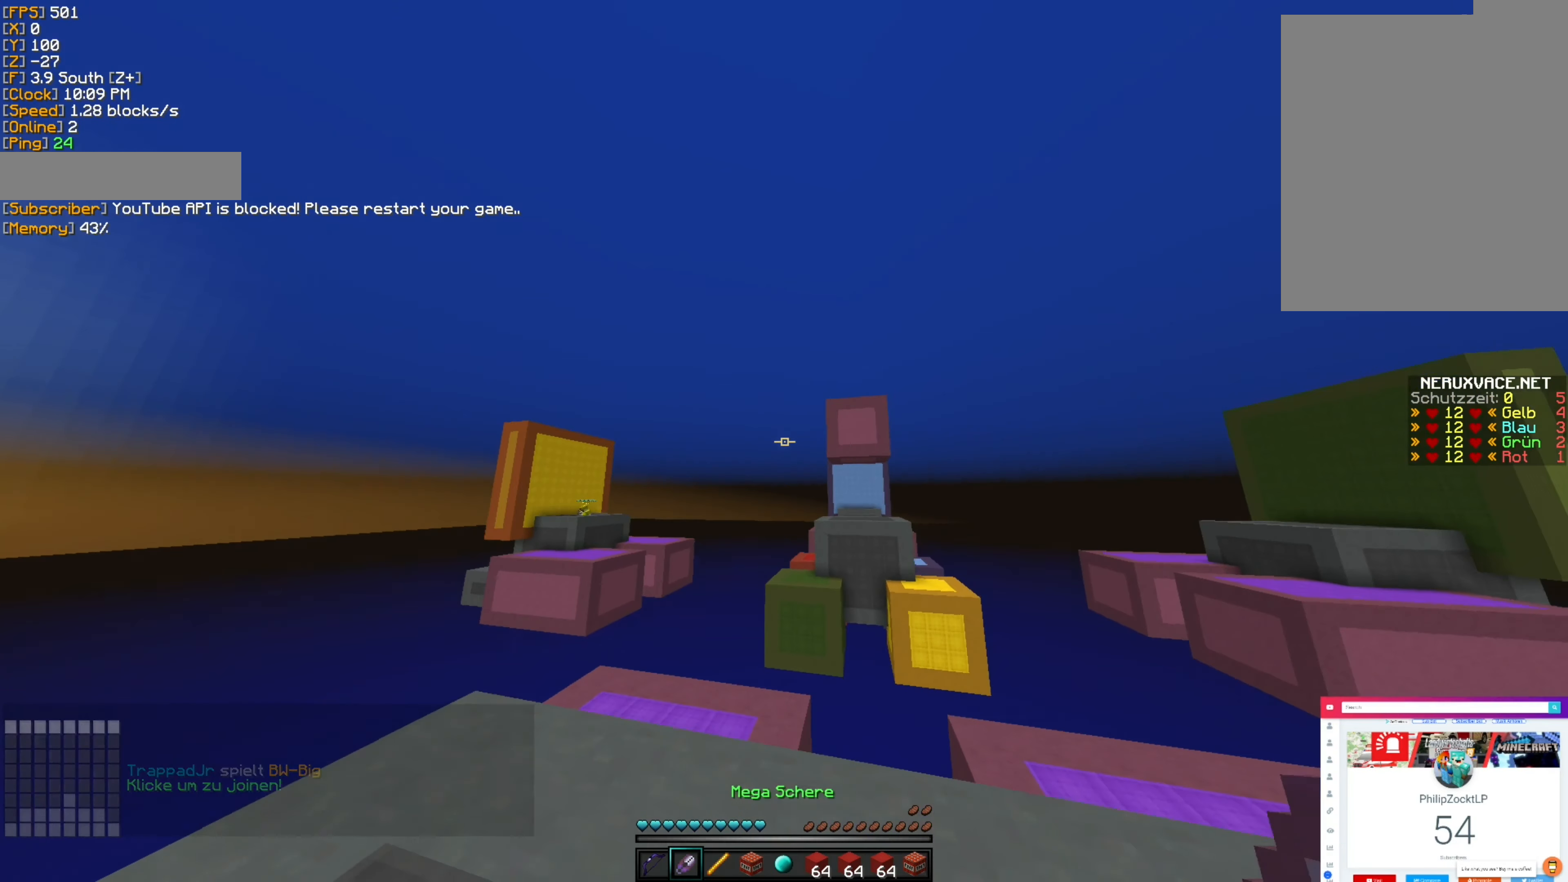
{"keys": ["w"], "mouse": [], "events": [[16, "s", "up"], [150, "d", "up"], [366, "w", "down"]]}
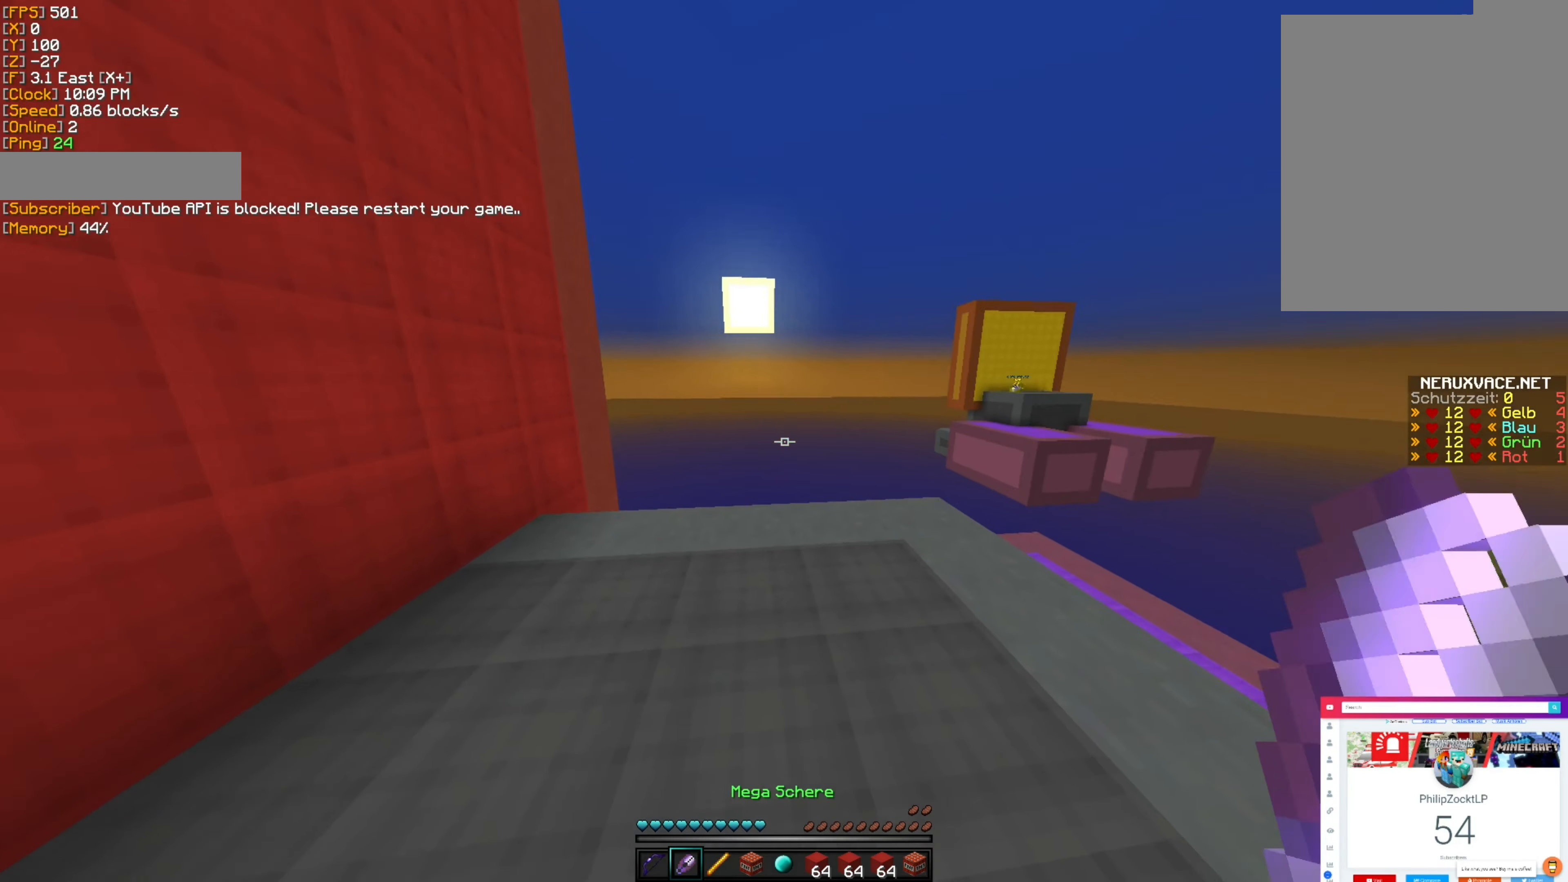
{"keys": ["d"], "mouse": [], "events": [[83, "a", "down"], [200, "w", "up"], [383, "a", "up"], [483, "d", "down"]]}
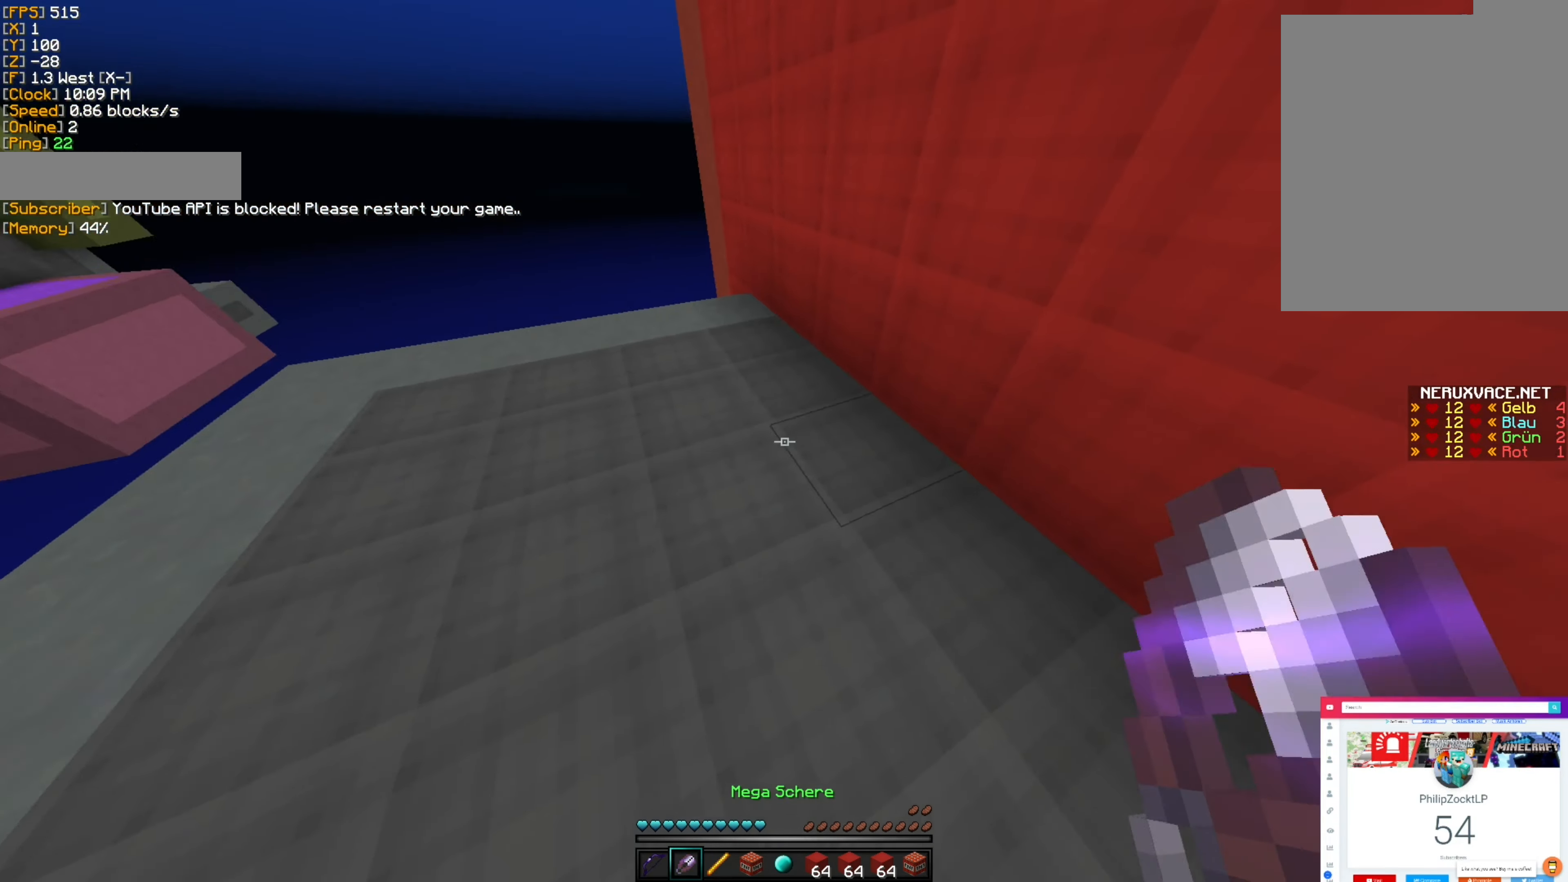
{"keys": [], "mouse": [], "events": [[433, "d", "up"]]}
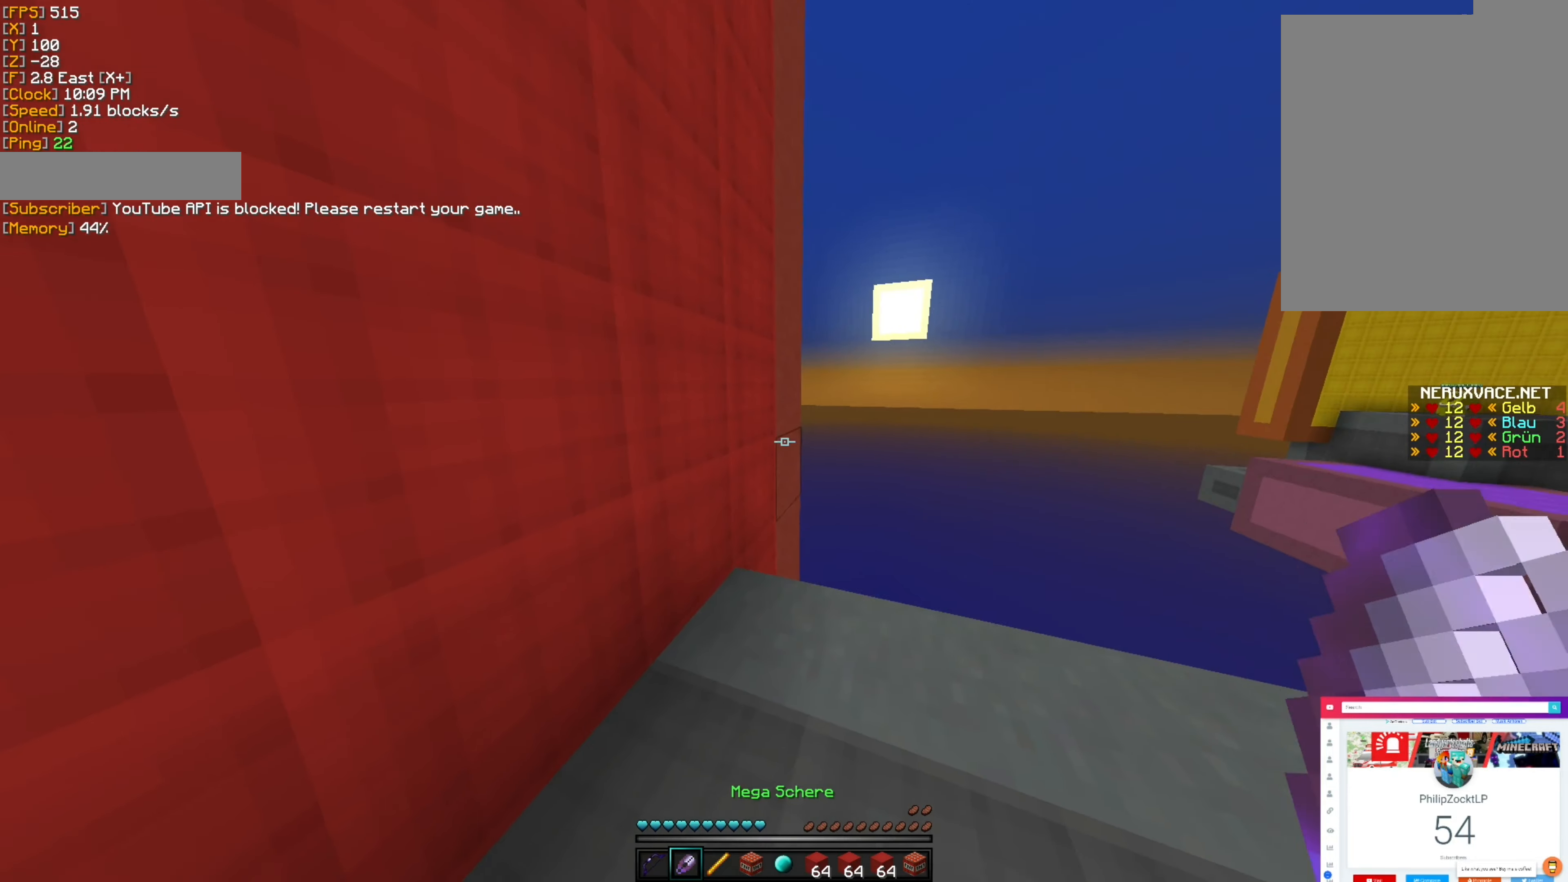
{"keys": ["d"], "mouse": [], "events": [[167, "a", "down"], [283, "a", "up"], [367, "d", "down"]]}
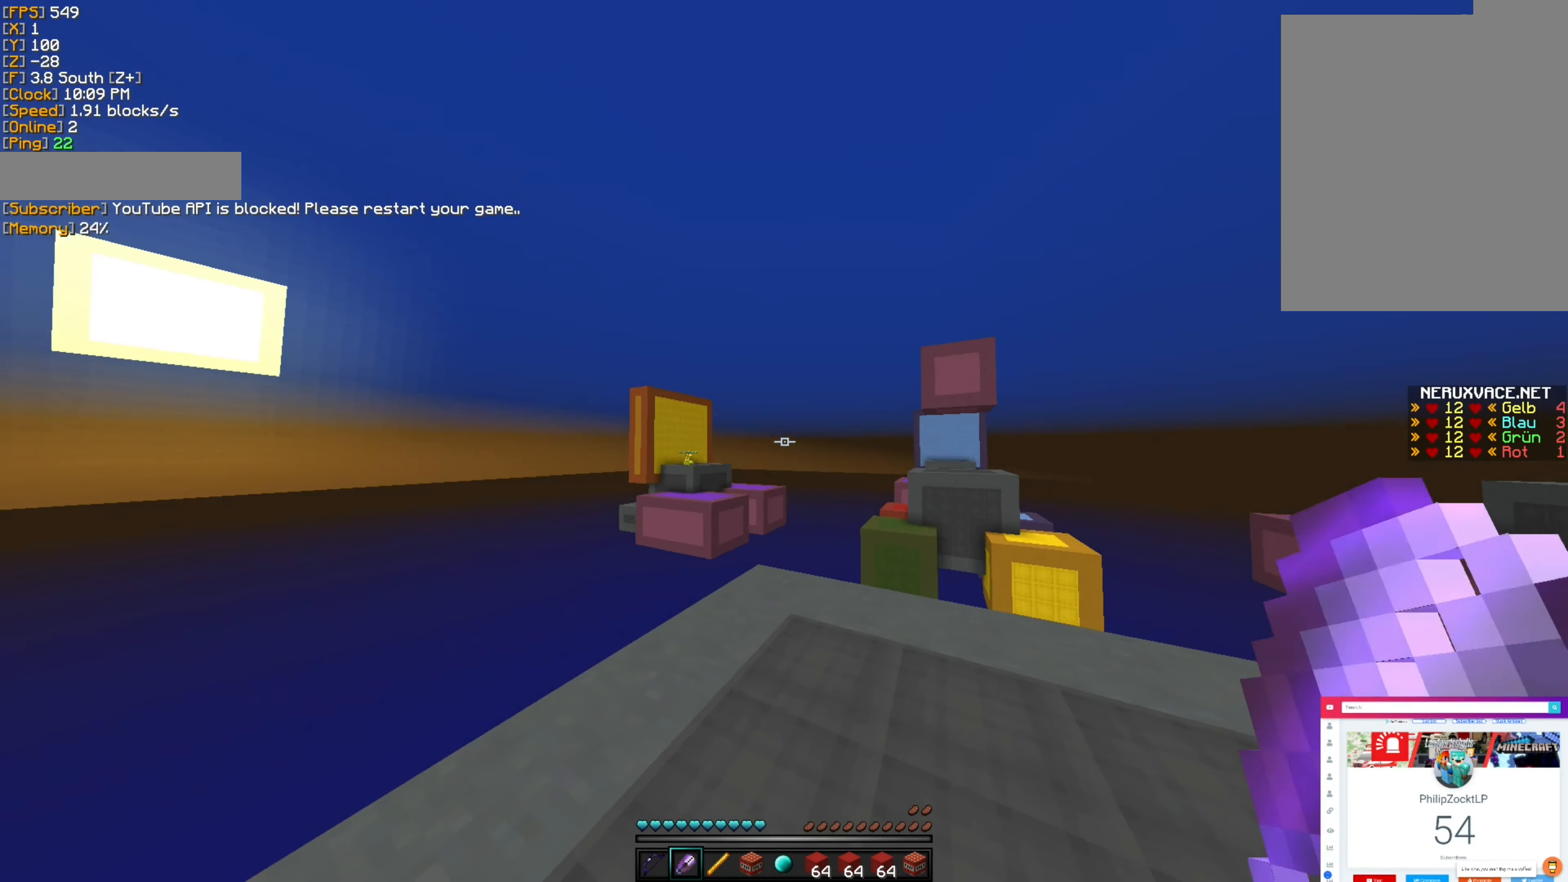
{"keys": [], "mouse": [], "events": [[33, "d", "up"]]}
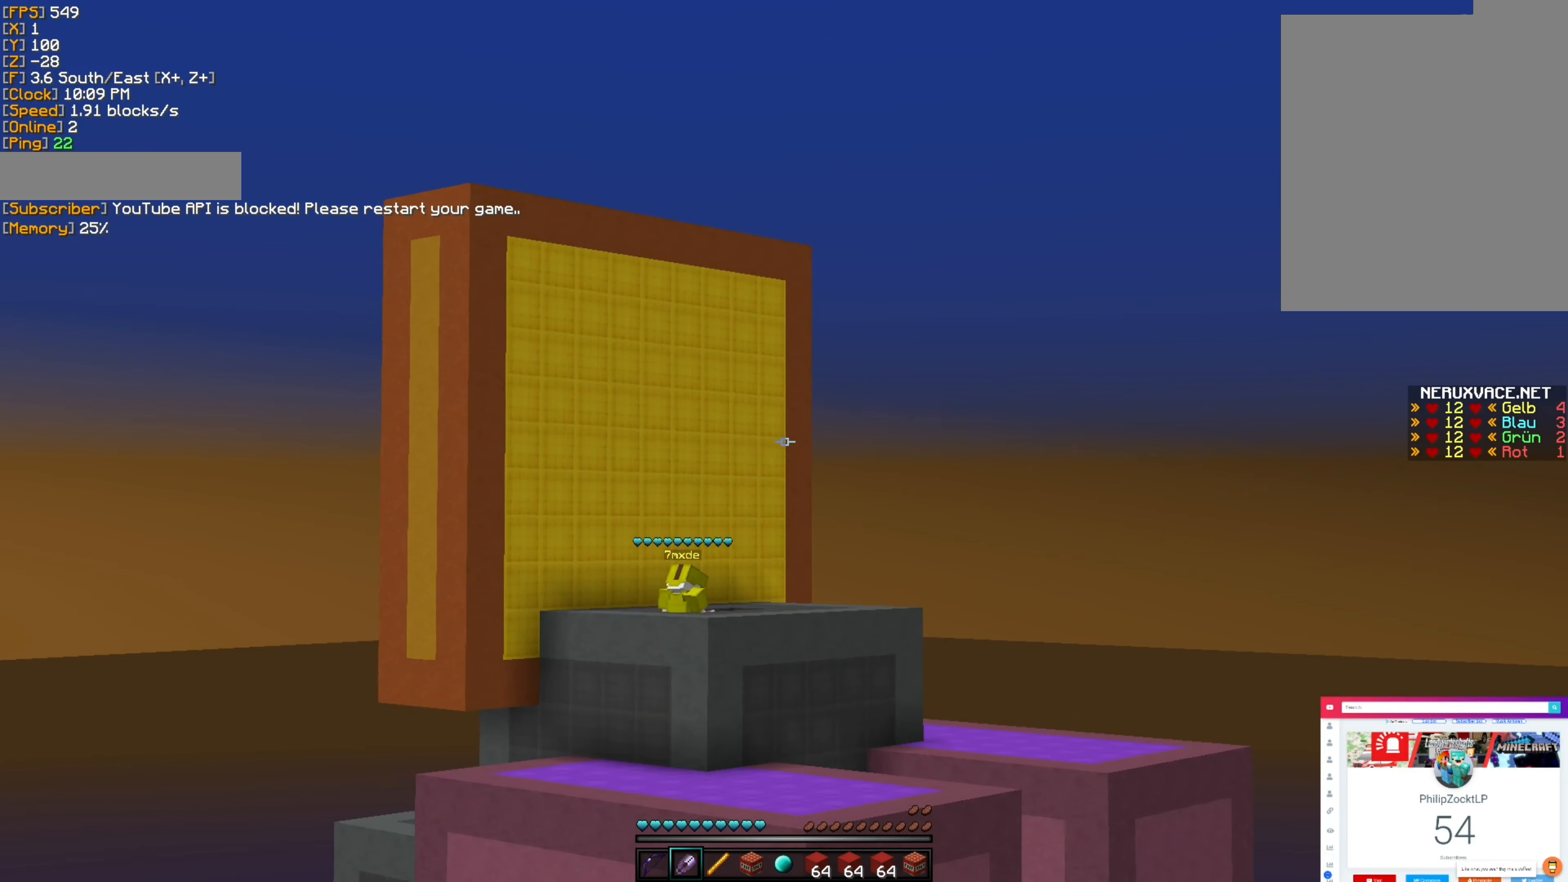
{"keys": [], "mouse": [], "events": []}